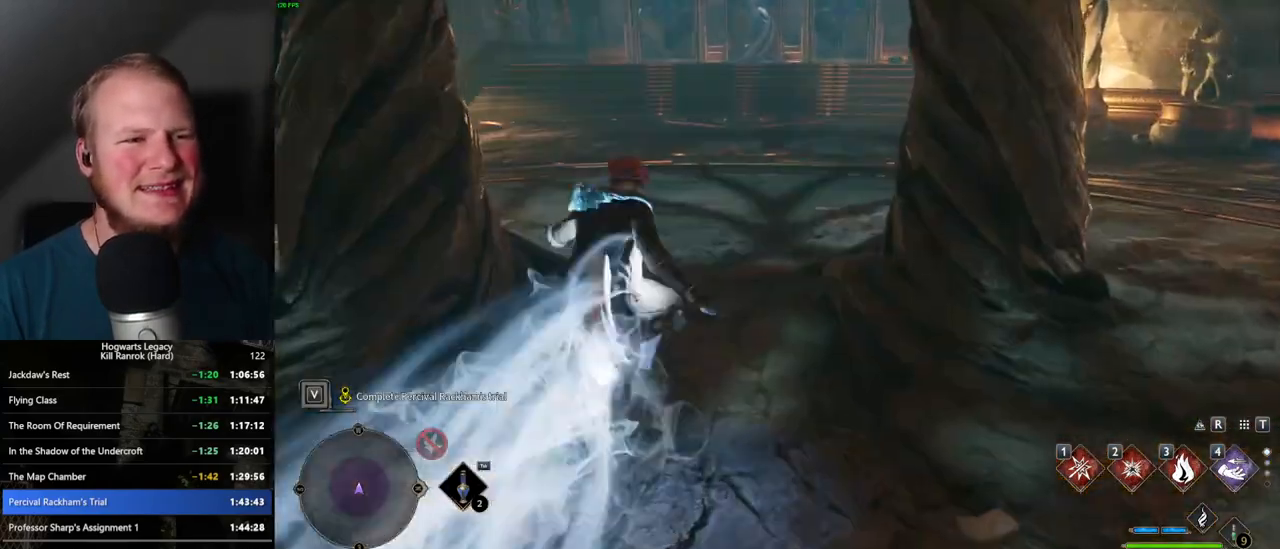
Gameplay with keyboard and mouse; each line is a JSON object with the keys and mouse buttons held at the frame after it. "events" lists presses ("down") and releases ("up") of ".", "/", "0", "1", "2", "3", "4", "5", "6", "7", "8", "9", "a", "alt_l", "alt_r", "b", "backslash", "backspace", "c", "caps_lock", "comma", "ctrl_l", "ctrl_r", "d", "e", "equals", "escape", "f", "f1", "f10", "f11", "f12", "f2", "f3", "f4", "f5", "f6", "f7", "f8", "f9", "g", "h", "i", "j", "k", "l", "lbracket", "m", "minus", "n", "o", "p", "q", "quote", "r", "rbracket", "return", "s", "semicolon", "shift_l", "shift_r", "space", "super", "super_r", "t", "tab", "tilde", "u", "v", "w", "x", "y", "z", "mouse_left", "mouse_wheel", "mouse_right", "mouse_mb4" and "mouse_mb5" between this image and that frame as [ms after this image, input, new state], when the widget could be followed in between. "mouse_left", "mouse_wheel", "mouse_right", "mouse_mb4", "mouse_mb5" = the "left", "wheel", "right", "mb4", "mb5" buttons of the "mouse" list. No other keys are recorded. "wheel" means that the mouse wheel is clicked or scrolled. Mouse movement is not recorded.
{"keys": ["space", "w"], "mouse": [], "events": [[300, "space", "down"]]}
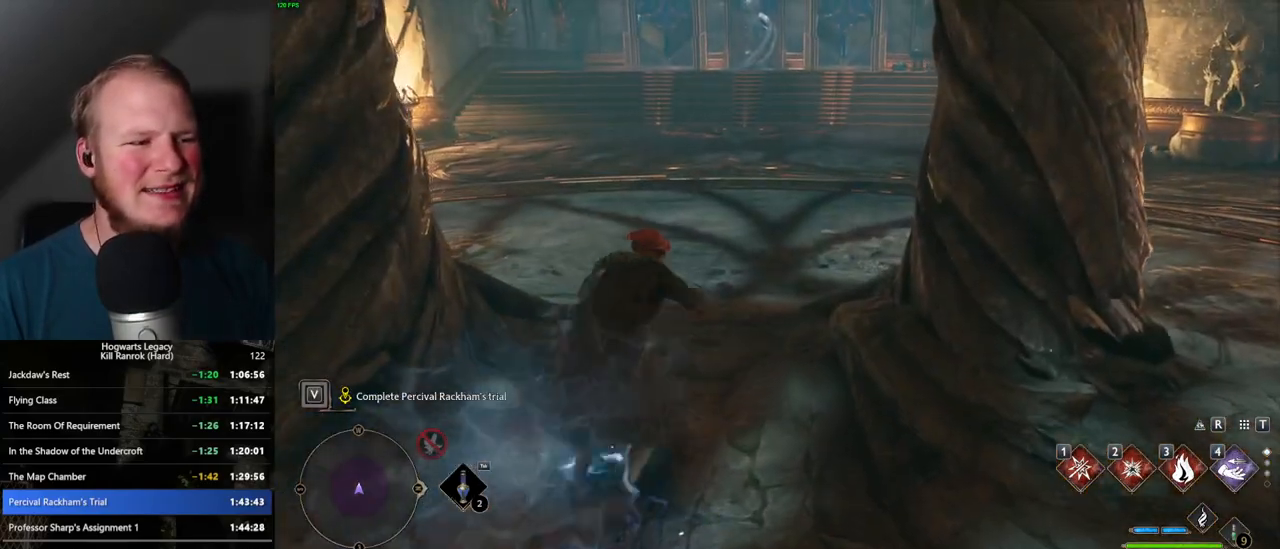
{"keys": ["w"], "mouse": [], "events": [[284, "space", "up"], [417, "f", "down"], [500, "f", "up"]]}
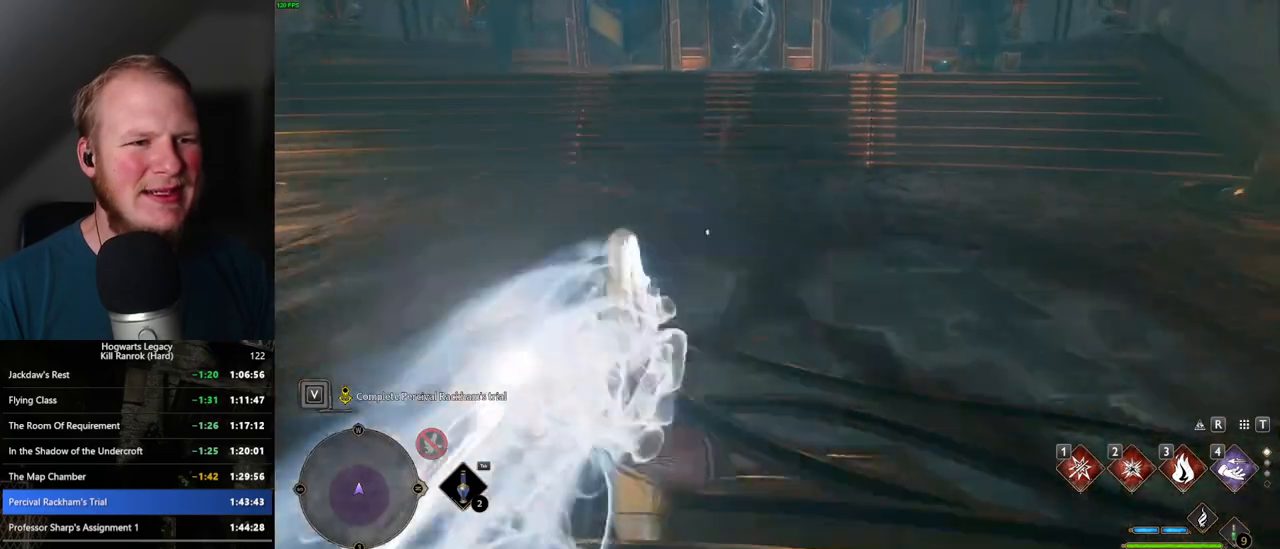
{"keys": ["shift_l", "w"], "mouse": [], "events": [[100, "f", "down"], [167, "f", "up"], [267, "f", "down"], [300, "f", "up"], [500, "shift_l", "down"]]}
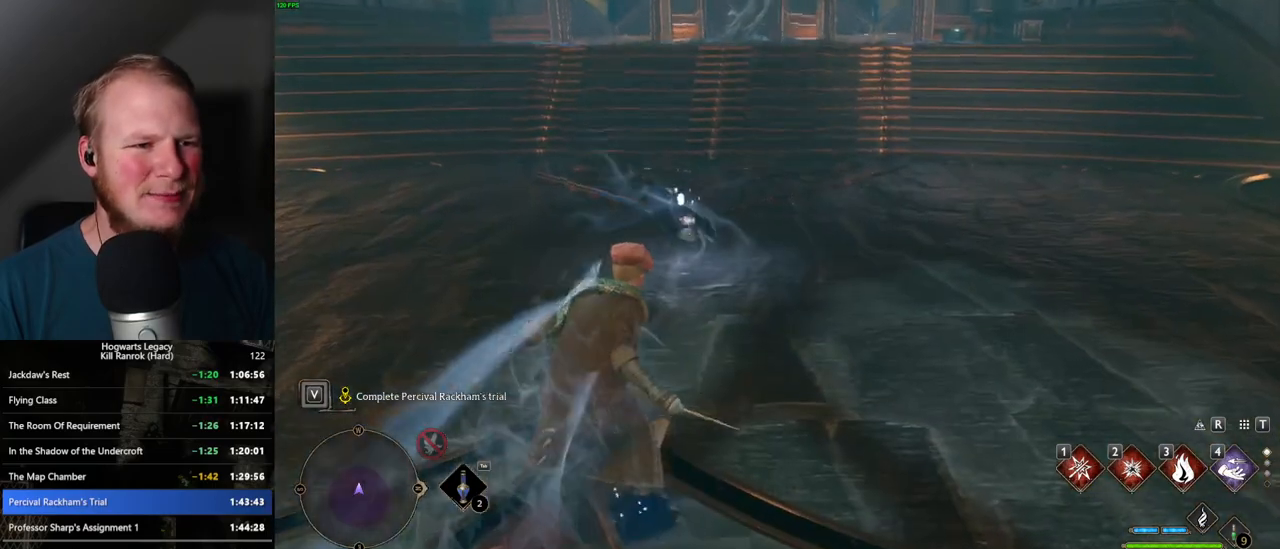
{"keys": ["w"], "mouse": [], "events": [[100, "shift_l", "up"], [384, "f", "down"], [484, "f", "up"]]}
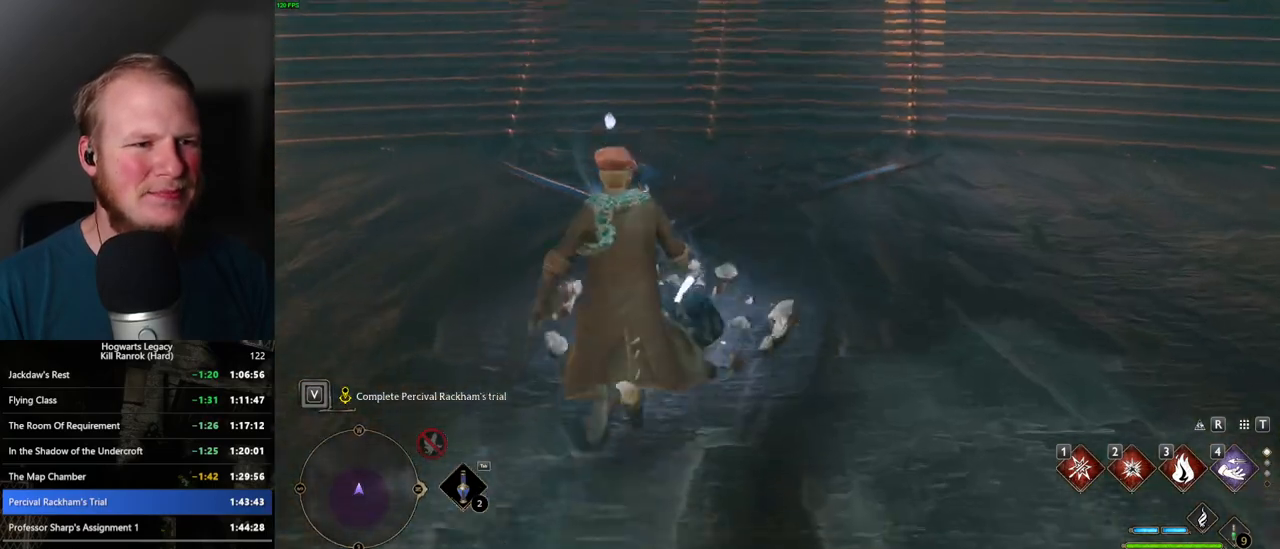
{"keys": [], "mouse": [], "events": [[67, "f", "down"], [84, "w", "up"], [134, "f", "up"], [200, "f", "down"], [284, "f", "up"], [350, "f", "down"], [450, "f", "up"]]}
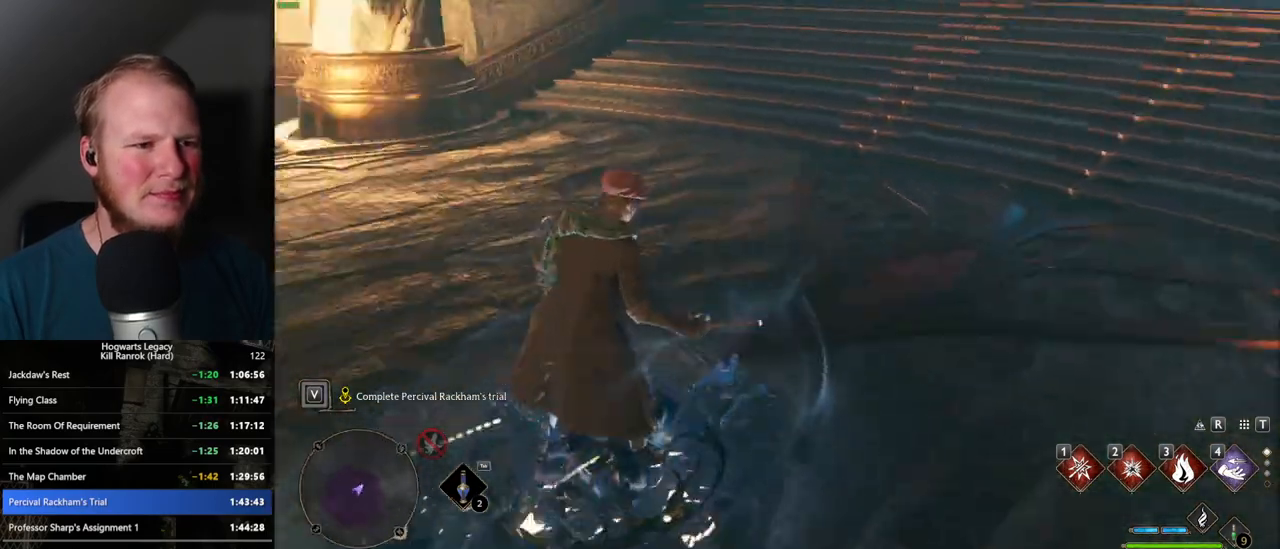
{"keys": [], "mouse": [], "events": []}
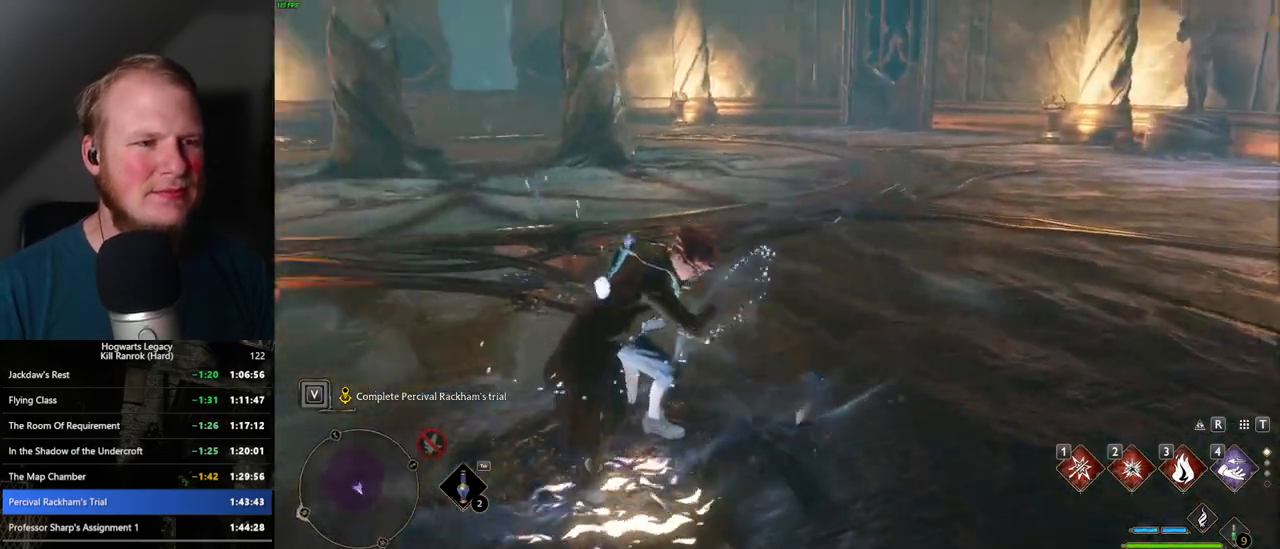
{"keys": ["w"], "mouse": [], "events": [[317, "w", "down"]]}
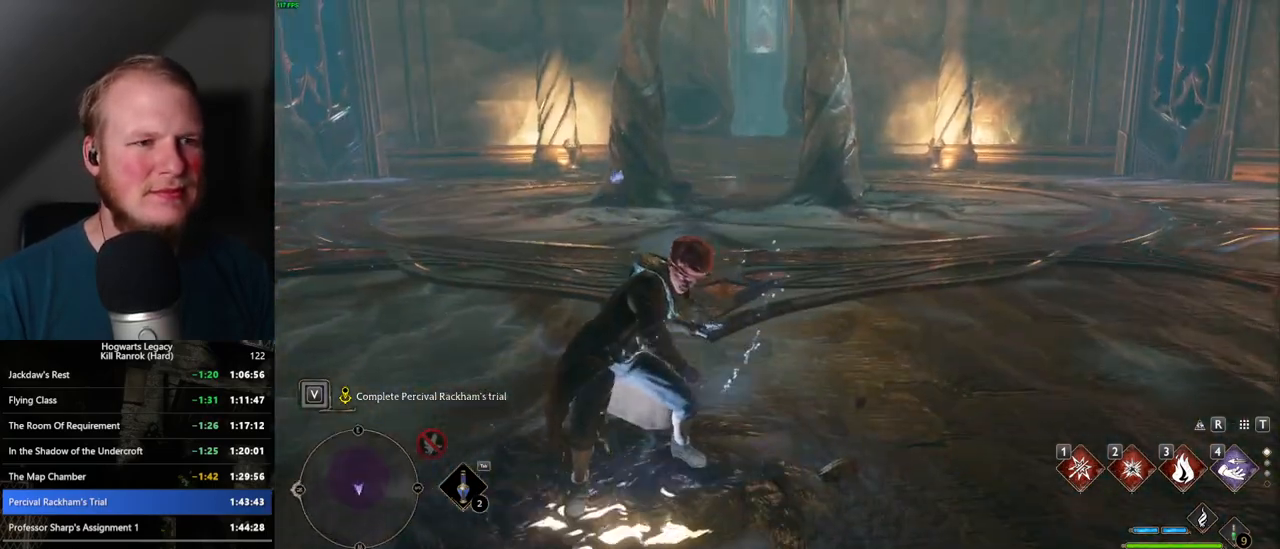
{"keys": ["w"], "mouse": [], "events": []}
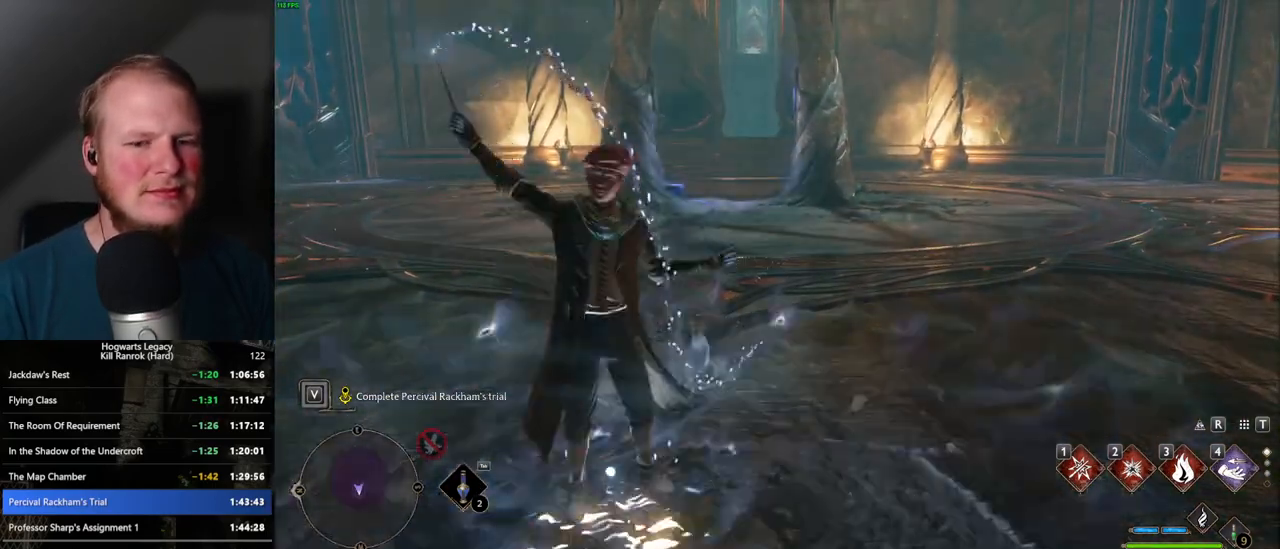
{"keys": ["w"], "mouse": [], "events": []}
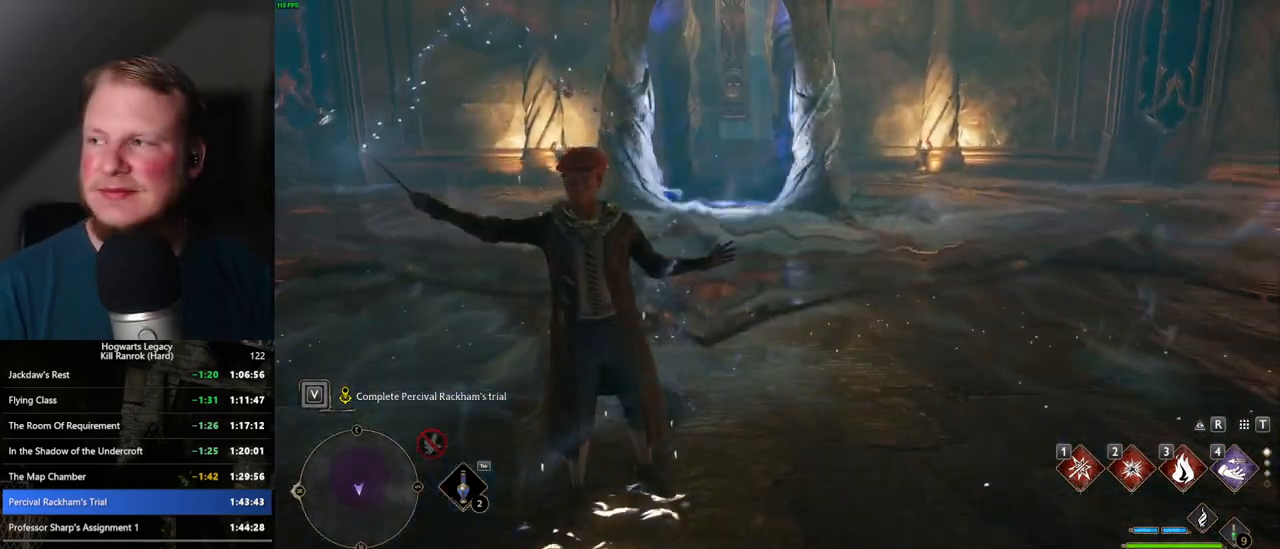
{"keys": ["space", "w"], "mouse": [], "events": [[434, "space", "down"]]}
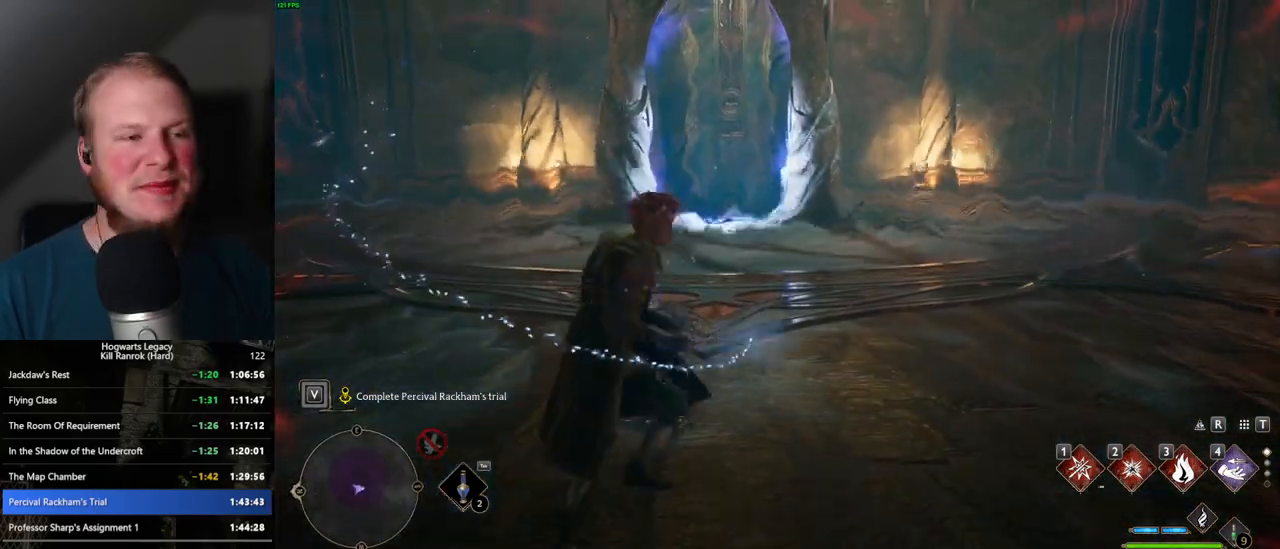
{"keys": ["w"], "mouse": [], "events": [[500, "space", "up"]]}
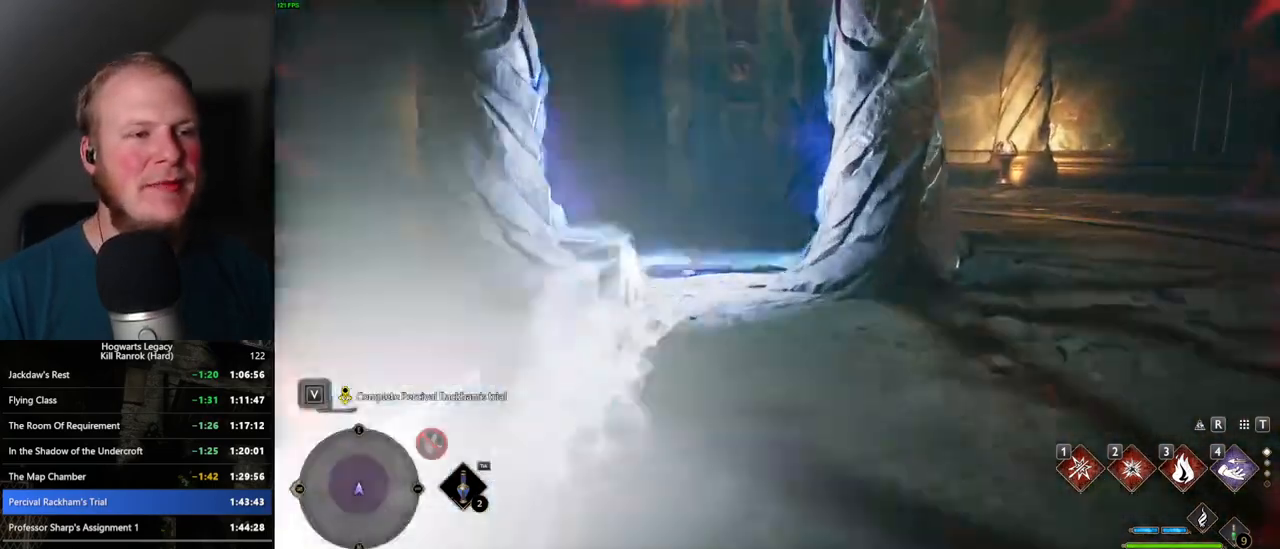
{"keys": ["space", "w"], "mouse": [], "events": [[417, "space", "down"]]}
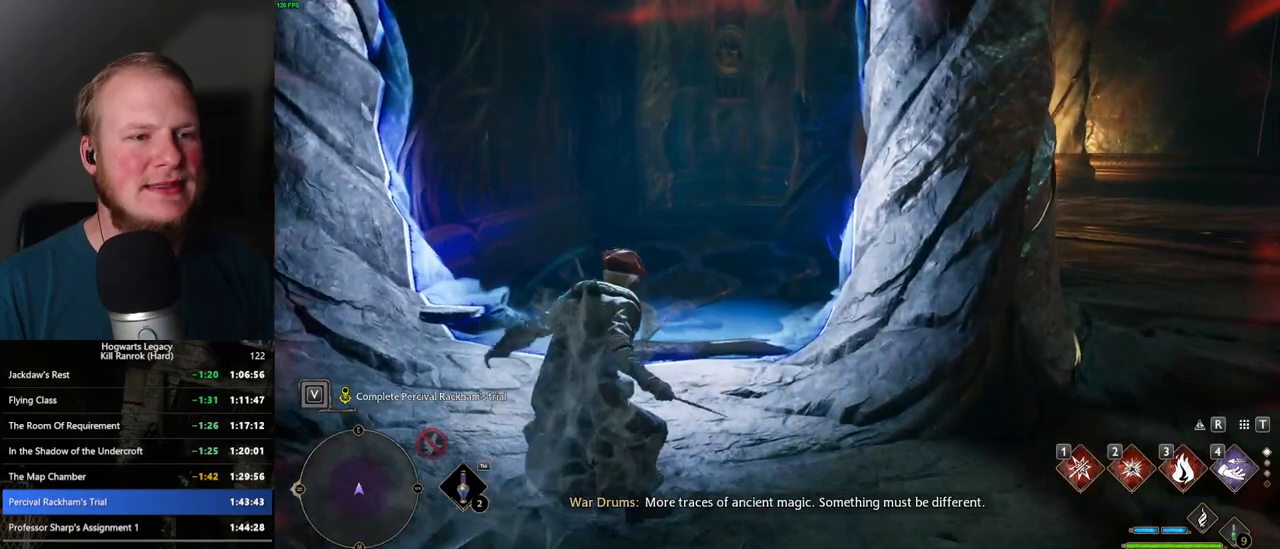
{"keys": ["space", "w"], "mouse": [], "events": []}
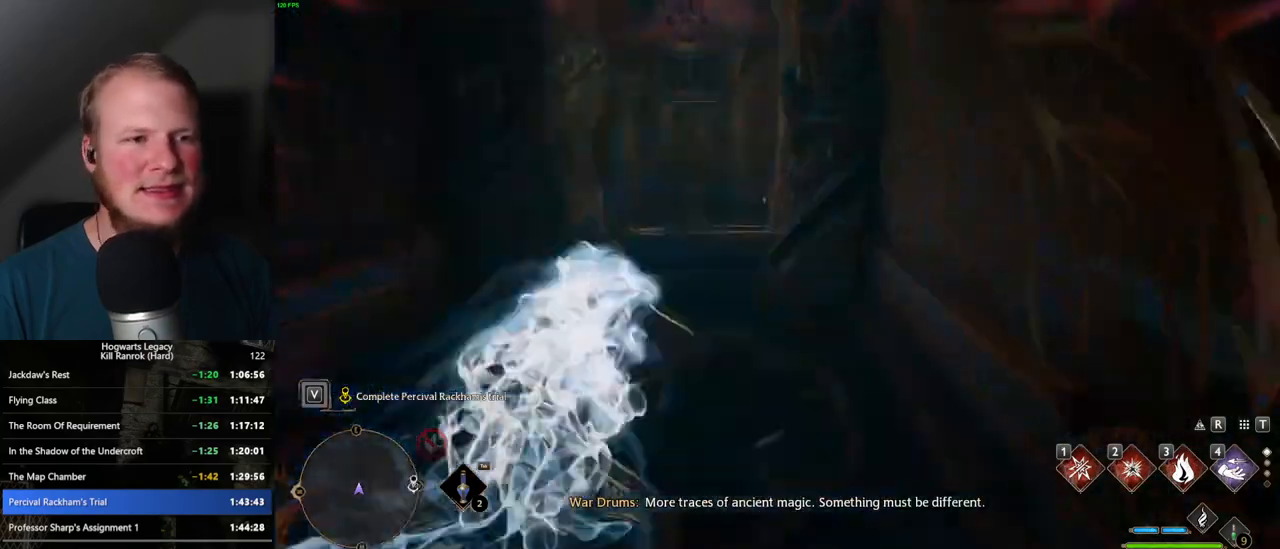
{"keys": ["w"], "mouse": [], "events": [[50, "space", "up"]]}
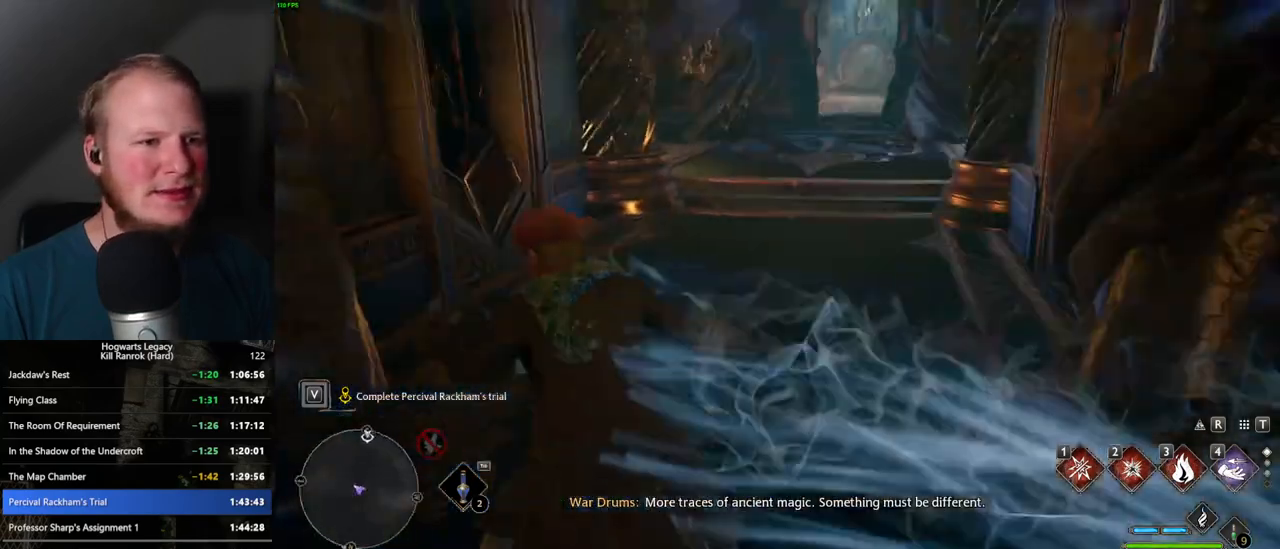
{"keys": ["space", "w"], "mouse": [], "events": [[67, "space", "down"]]}
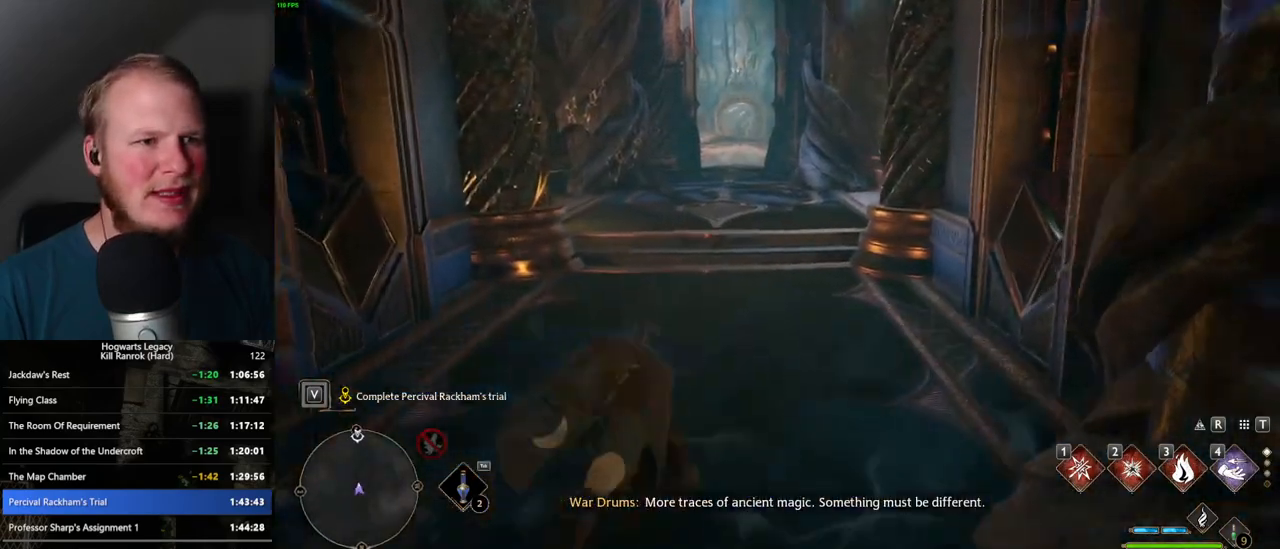
{"keys": ["w"], "mouse": [], "events": [[267, "space", "up"]]}
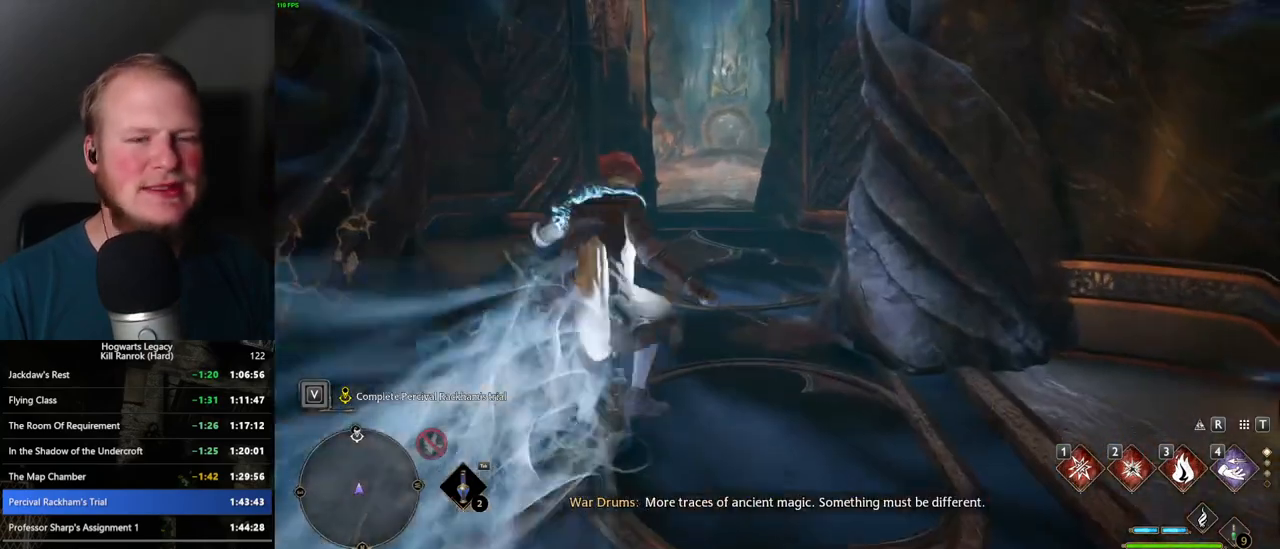
{"keys": ["space", "w"], "mouse": [], "events": [[84, "space", "down"]]}
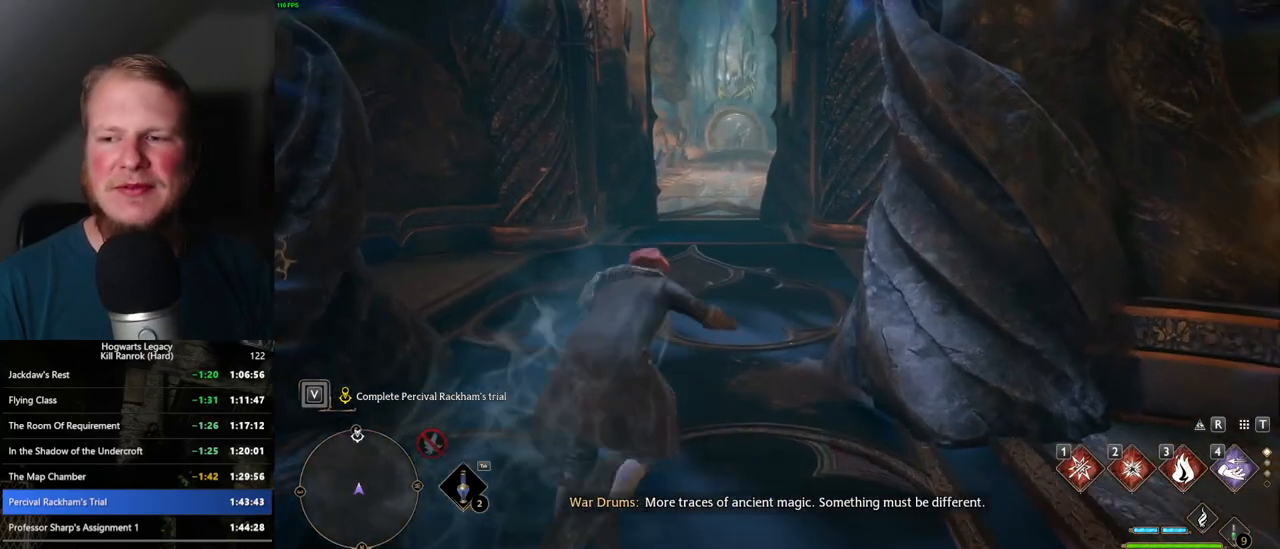
{"keys": ["w"], "mouse": [], "events": [[500, "space", "up"]]}
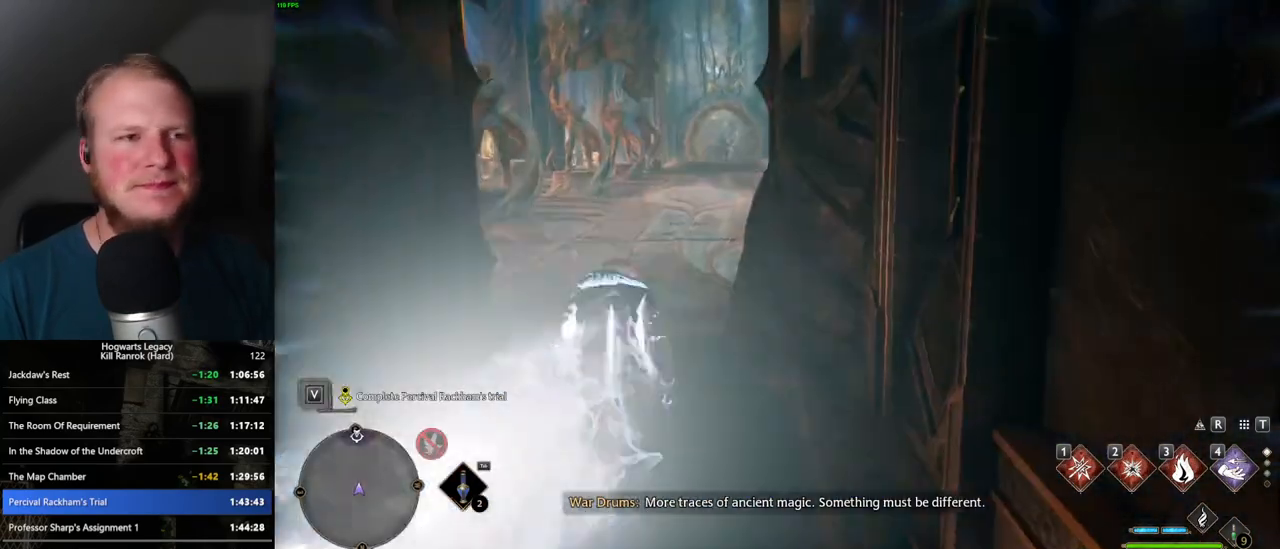
{"keys": ["space", "w"], "mouse": [], "events": [[334, "space", "down"]]}
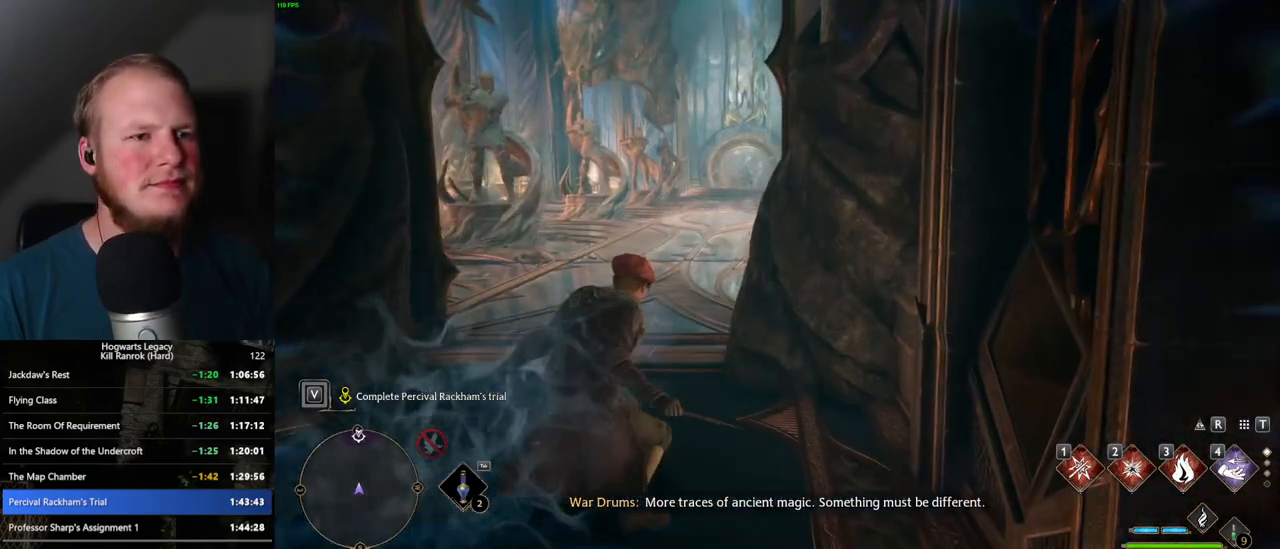
{"keys": ["space", "w"], "mouse": [], "events": []}
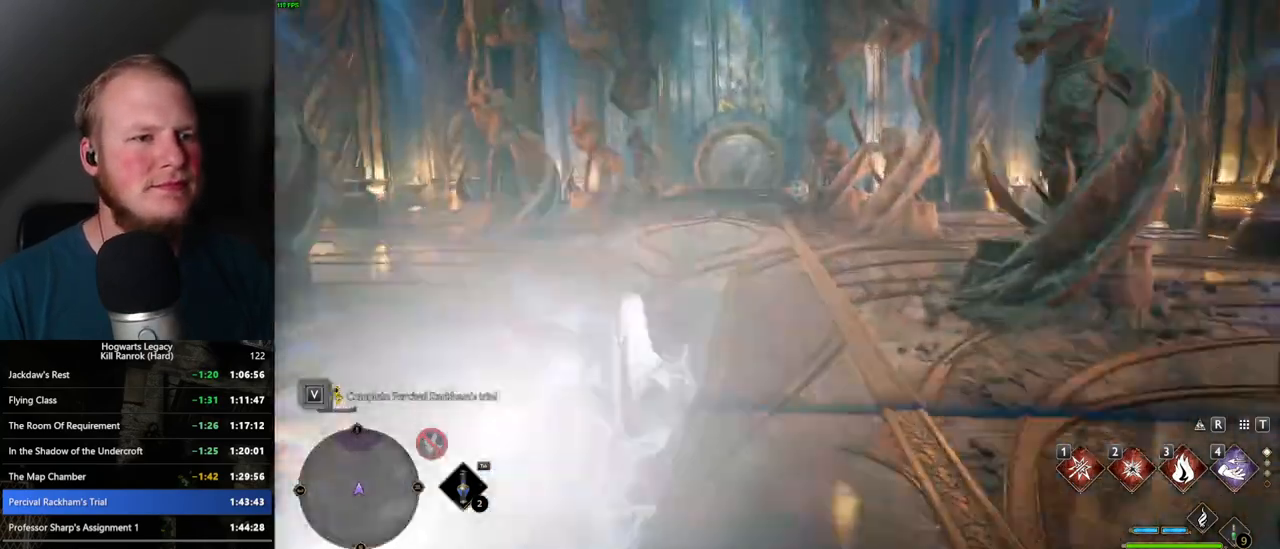
{"keys": ["space", "w"], "mouse": [], "events": [[134, "space", "up"], [417, "space", "down"]]}
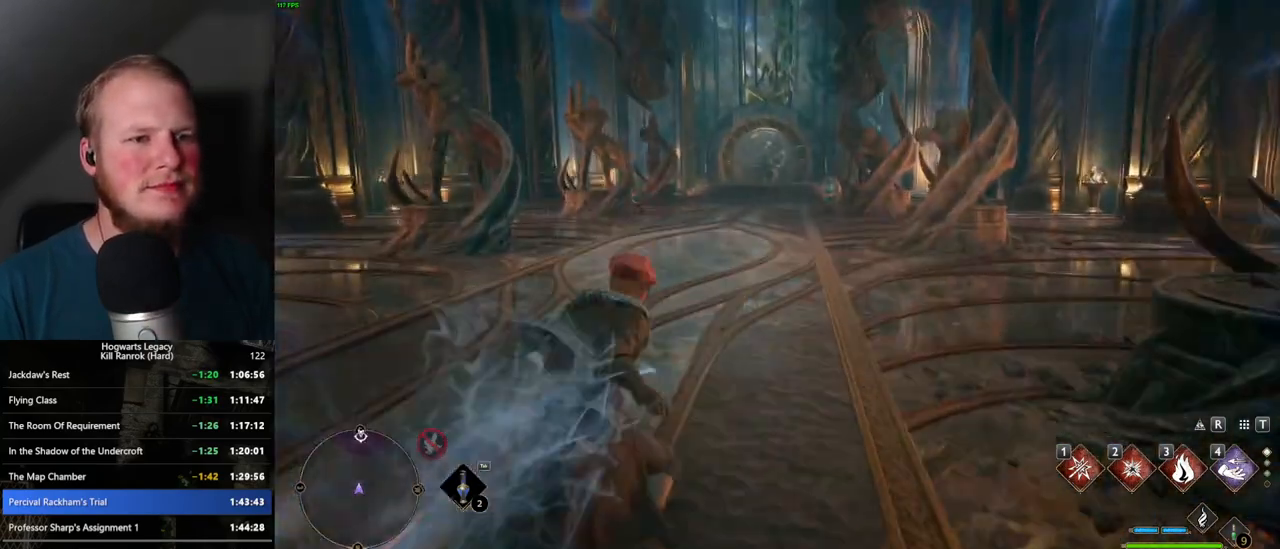
{"keys": ["space", "w"], "mouse": [], "events": []}
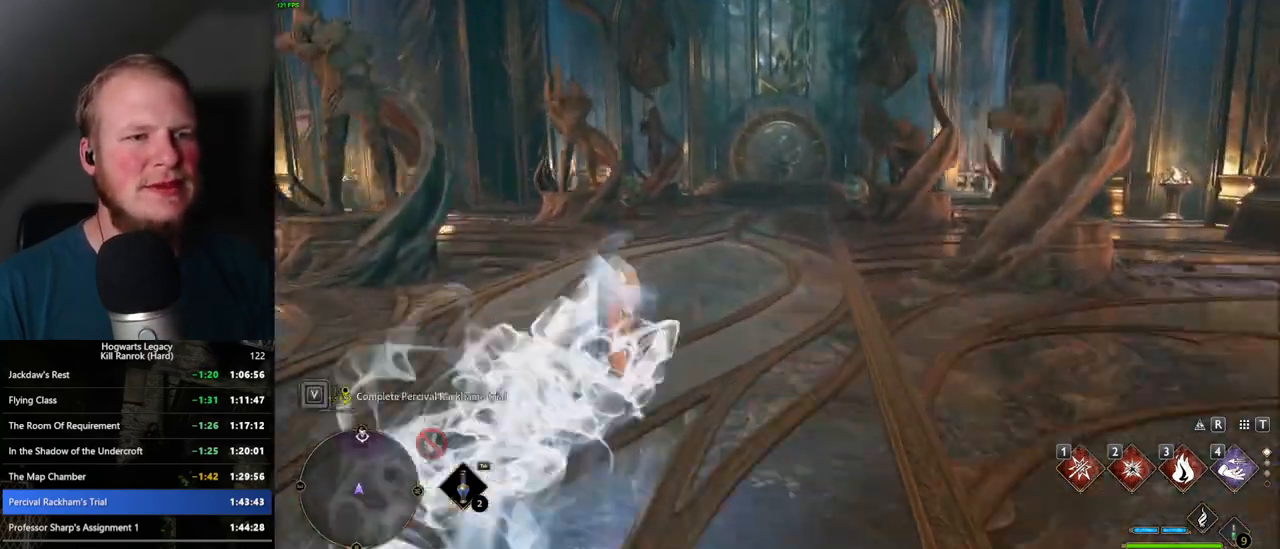
{"keys": ["space", "w"], "mouse": [], "events": [[284, "space", "up"], [500, "space", "down"]]}
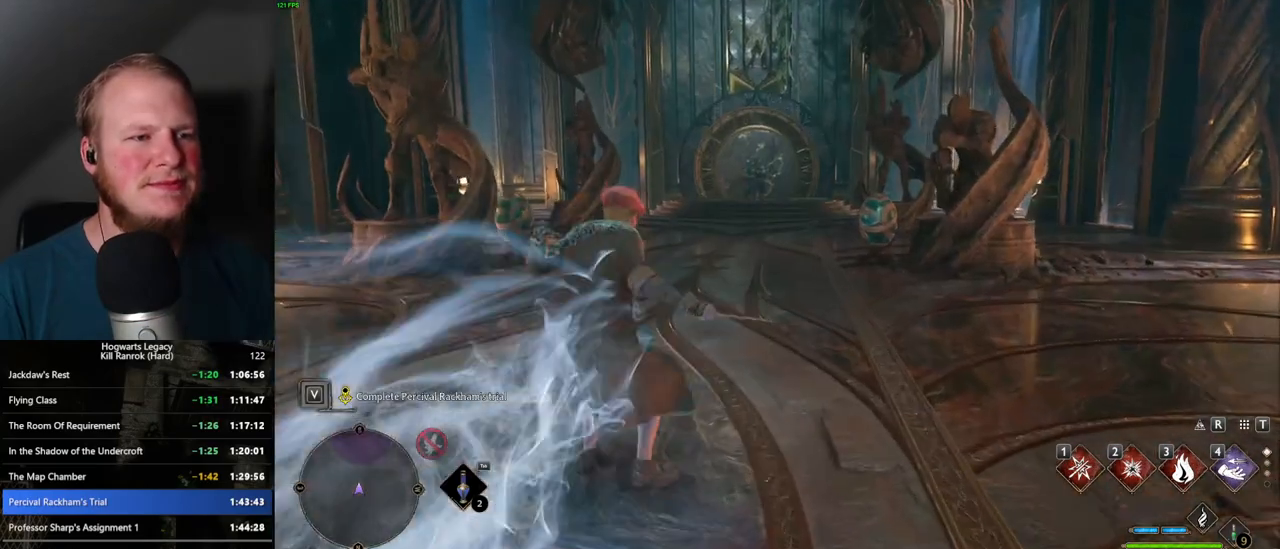
{"keys": ["space", "w"], "mouse": [], "events": []}
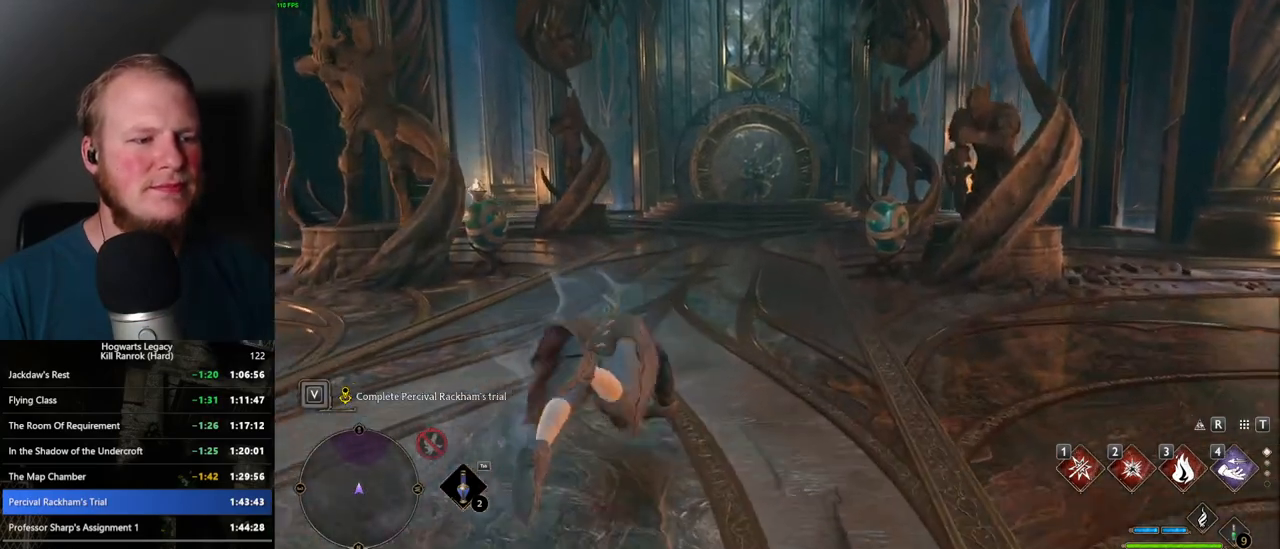
{"keys": ["space", "w"], "mouse": [], "events": []}
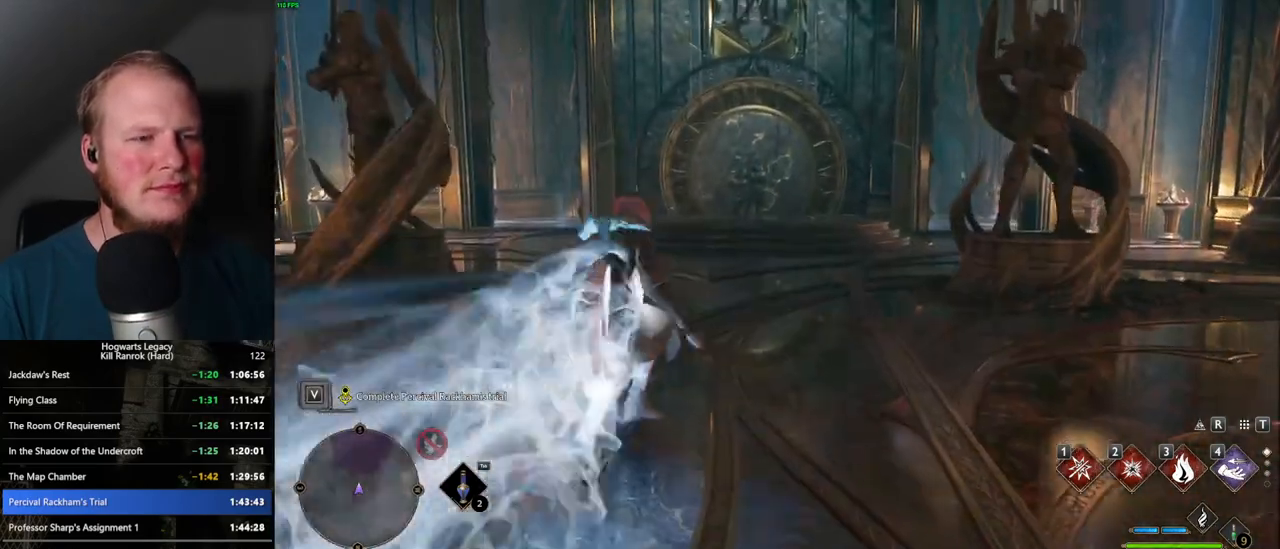
{"keys": ["w"], "mouse": [], "events": [[67, "space", "up"]]}
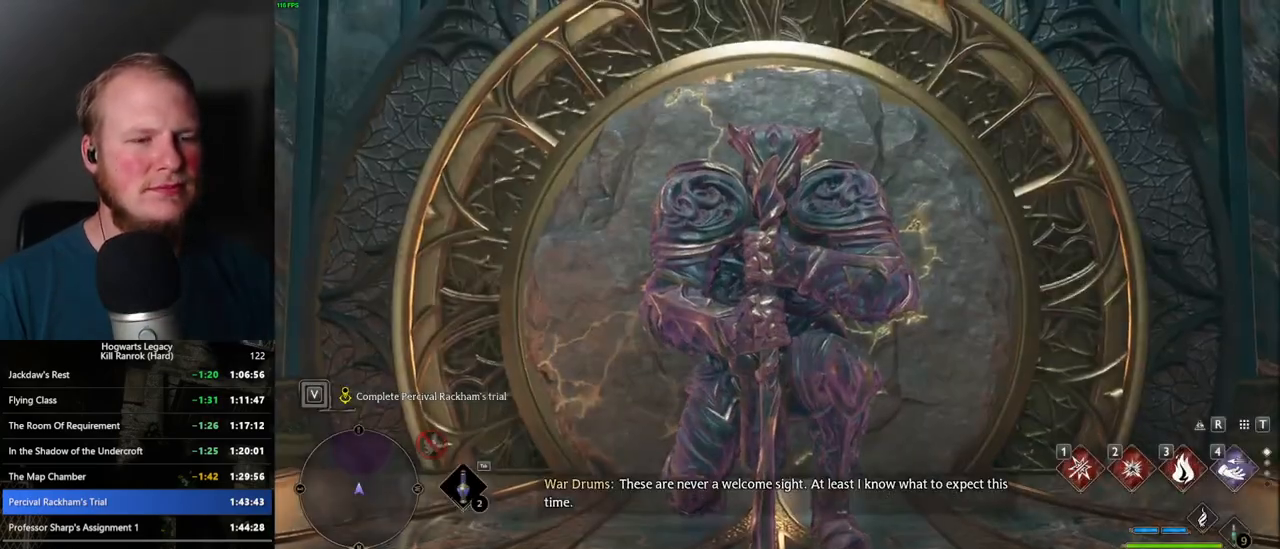
{"keys": ["w"], "mouse": [], "events": []}
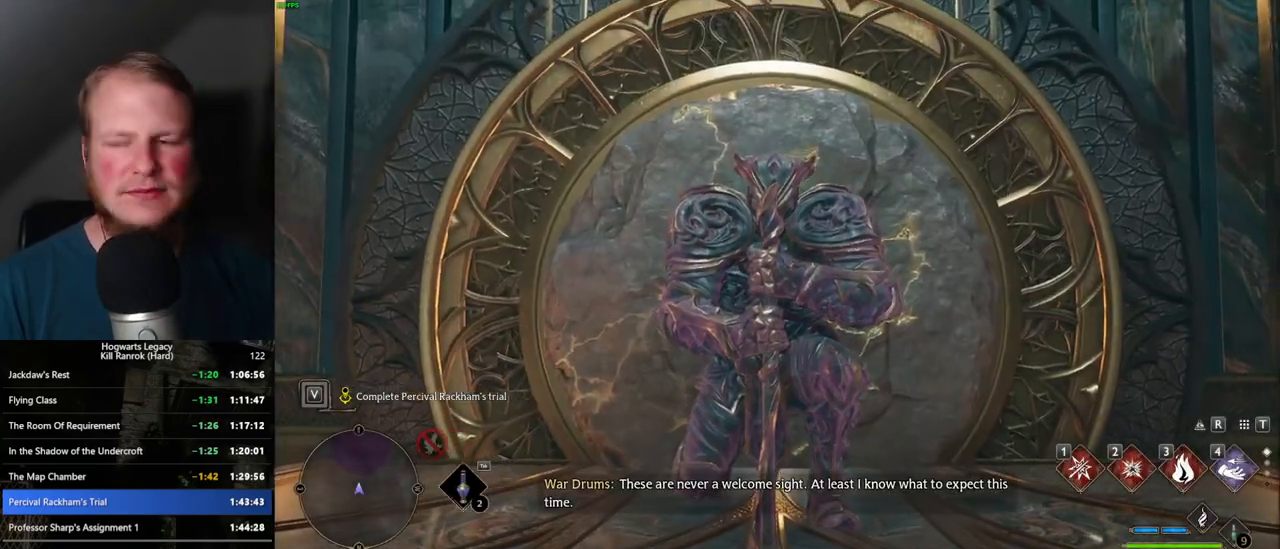
{"keys": [], "mouse": [], "events": [[134, "w", "up"]]}